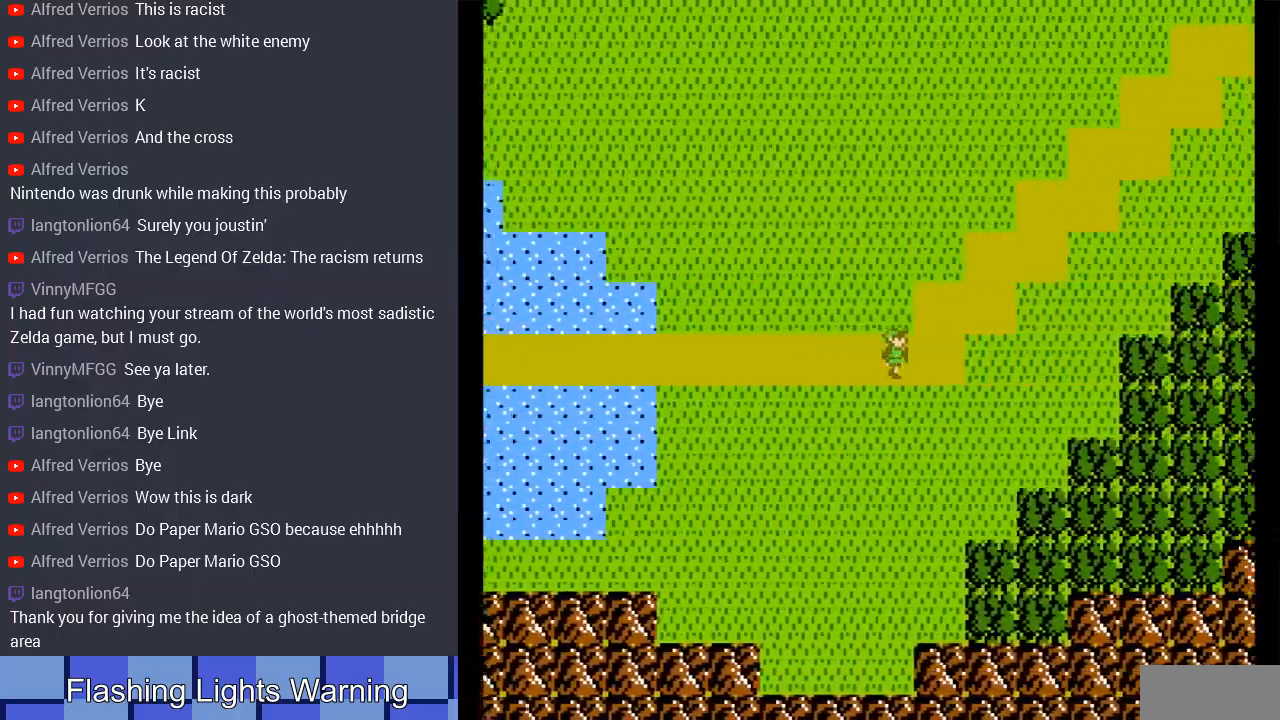
Gameplay with a controller (Nintendo layout); each line is a JSON object with the inputs held at the frame after it. "events" lists button and stick changes between this image and that frame as [ms after this image, input, new state], when the widget could be followed in between. Not read: L3 R3.
{"buttons": ["DPAD_RIGHT"], "events": [[167, "DPAD_RIGHT", "up"], [167, "DPAD_UP", "down"], [300, "DPAD_UP", "up"], [400, "DPAD_UP", "down"], [433, "DPAD_UP", "up"], [467, "DPAD_RIGHT", "down"]]}
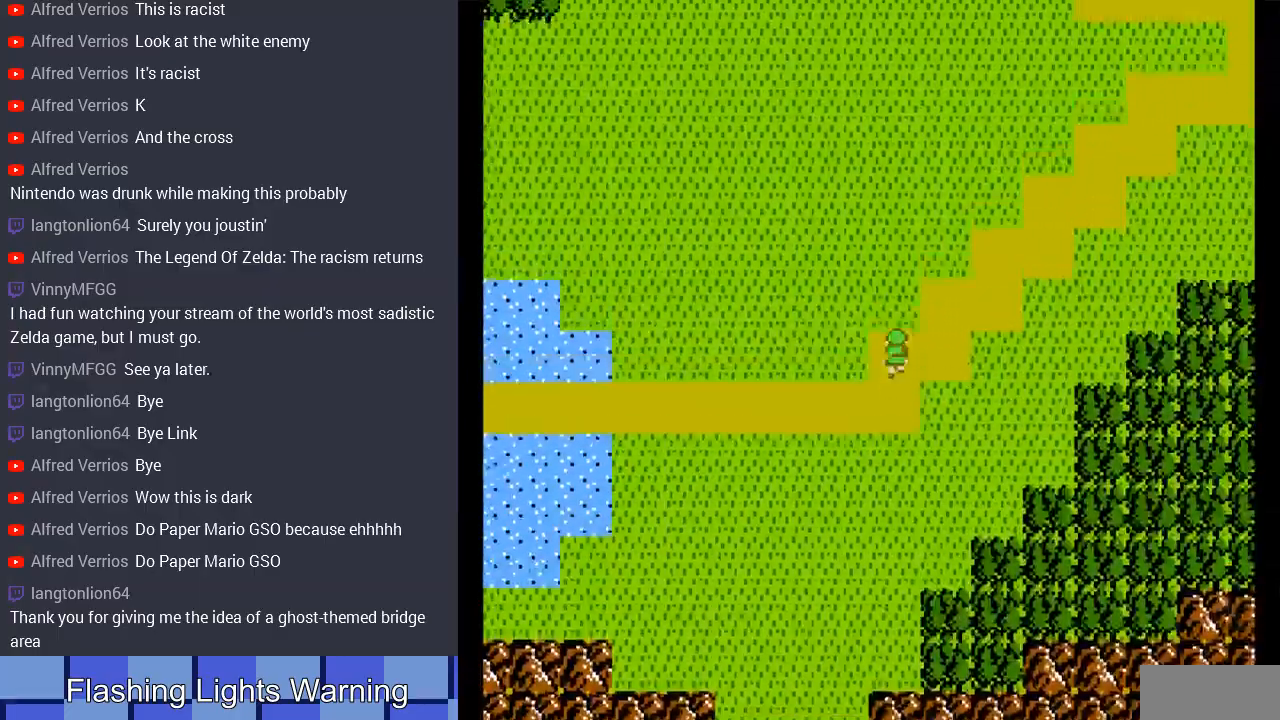
{"buttons": ["DPAD_RIGHT"], "events": [[200, "DPAD_UP", "down"], [233, "DPAD_RIGHT", "up"], [333, "DPAD_RIGHT", "down"], [367, "DPAD_RIGHT", "up"], [400, "DPAD_RIGHT", "down"], [467, "DPAD_UP", "up"]]}
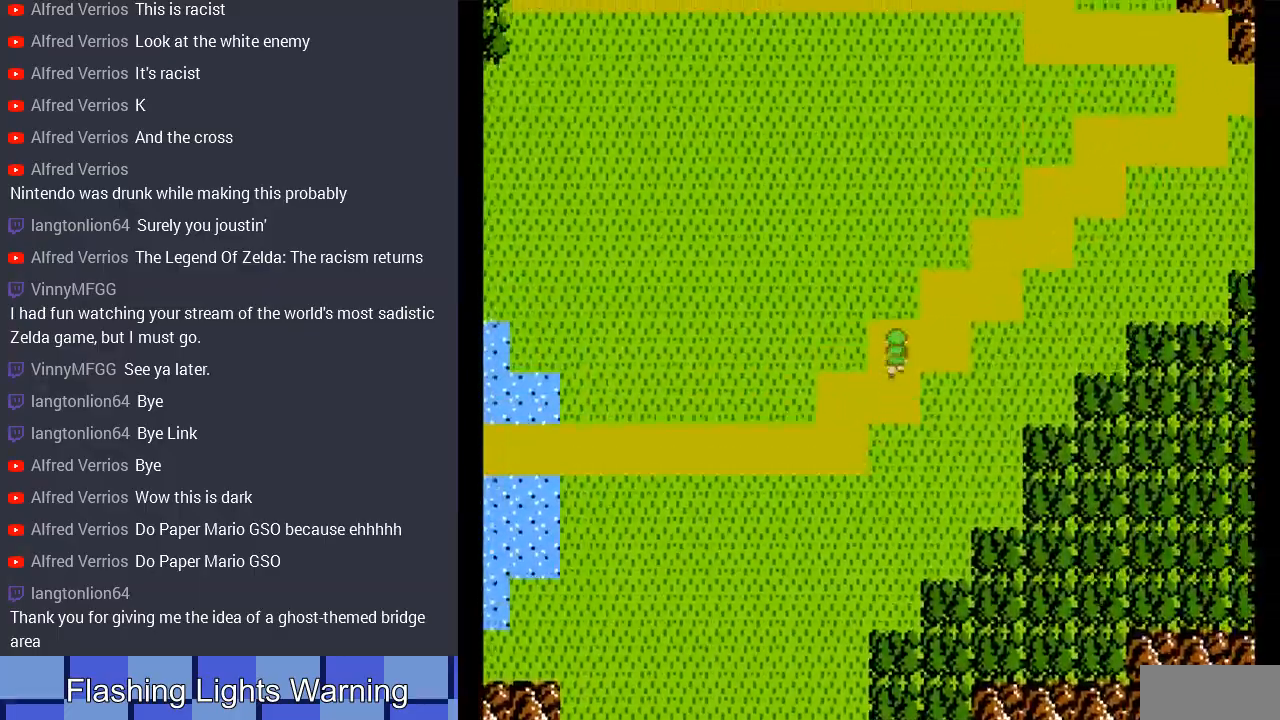
{"buttons": ["DPAD_RIGHT"], "events": [[233, "DPAD_UP", "down"], [300, "DPAD_RIGHT", "up"], [500, "DPAD_RIGHT", "down"], [500, "DPAD_UP", "up"]]}
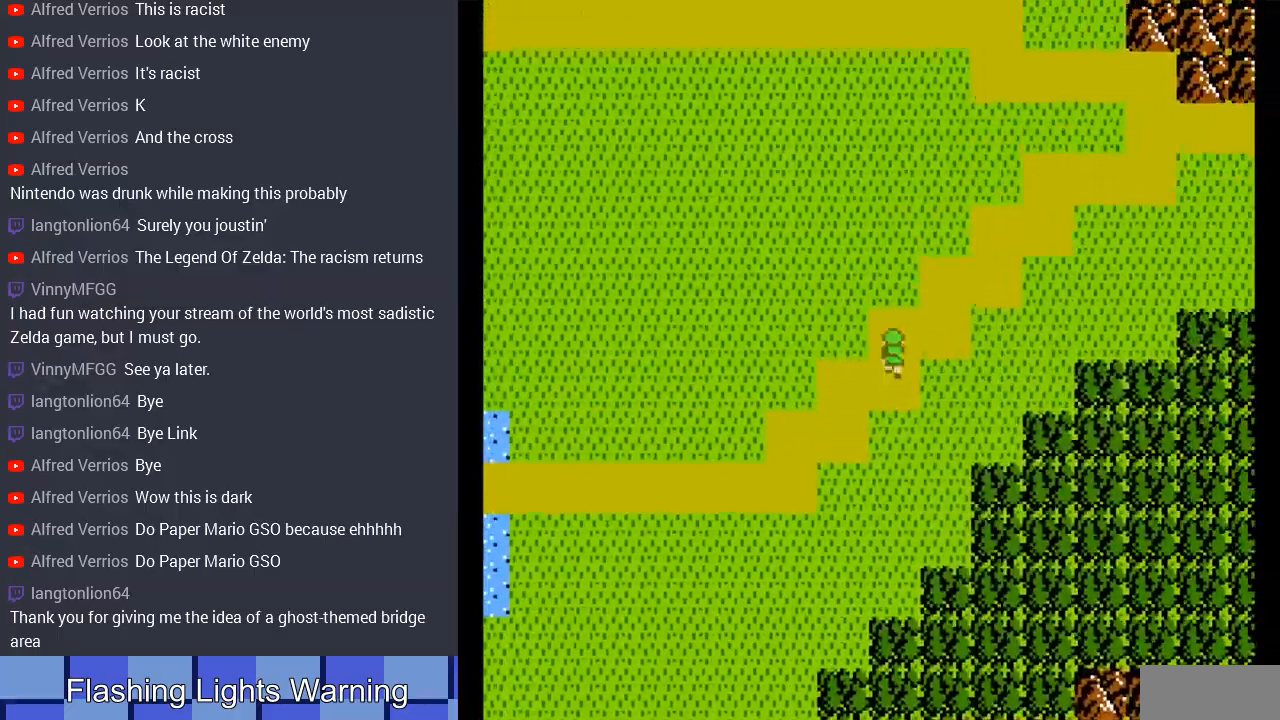
{"buttons": ["DPAD_UP"], "events": [[67, "DPAD_UP", "down"], [100, "DPAD_UP", "up"], [233, "DPAD_UP", "down"], [300, "DPAD_RIGHT", "up"]]}
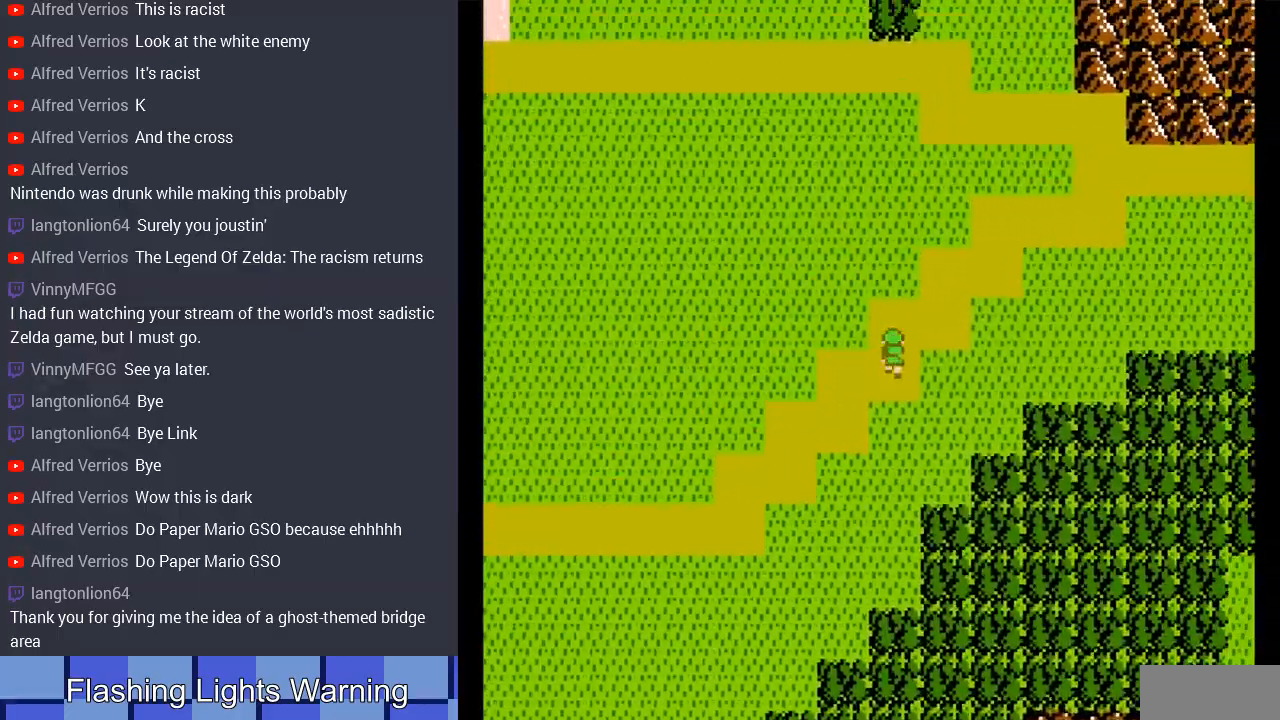
{"buttons": ["DPAD_UP"], "events": [[67, "DPAD_RIGHT", "down"], [100, "DPAD_UP", "up"], [300, "DPAD_UP", "down"], [333, "DPAD_RIGHT", "up"]]}
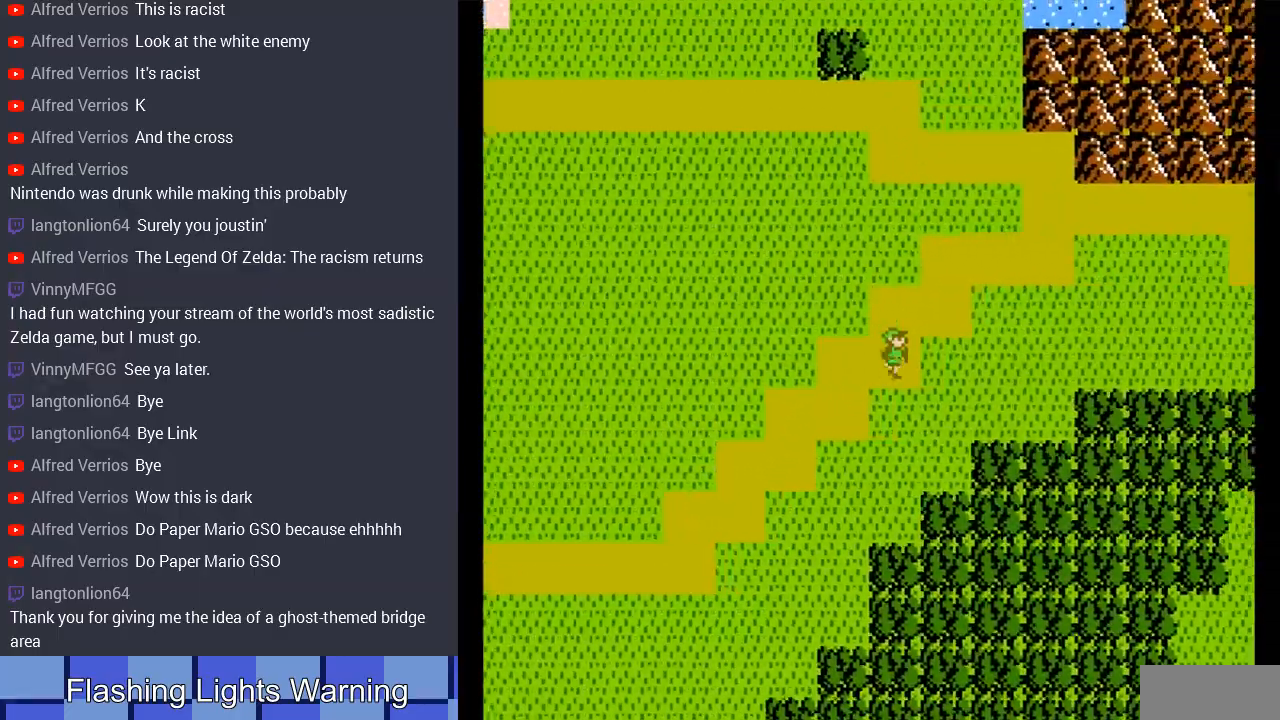
{"buttons": ["DPAD_UP"], "events": [[100, "DPAD_RIGHT", "down"], [100, "DPAD_UP", "up"], [367, "DPAD_UP", "down"], [400, "DPAD_RIGHT", "up"]]}
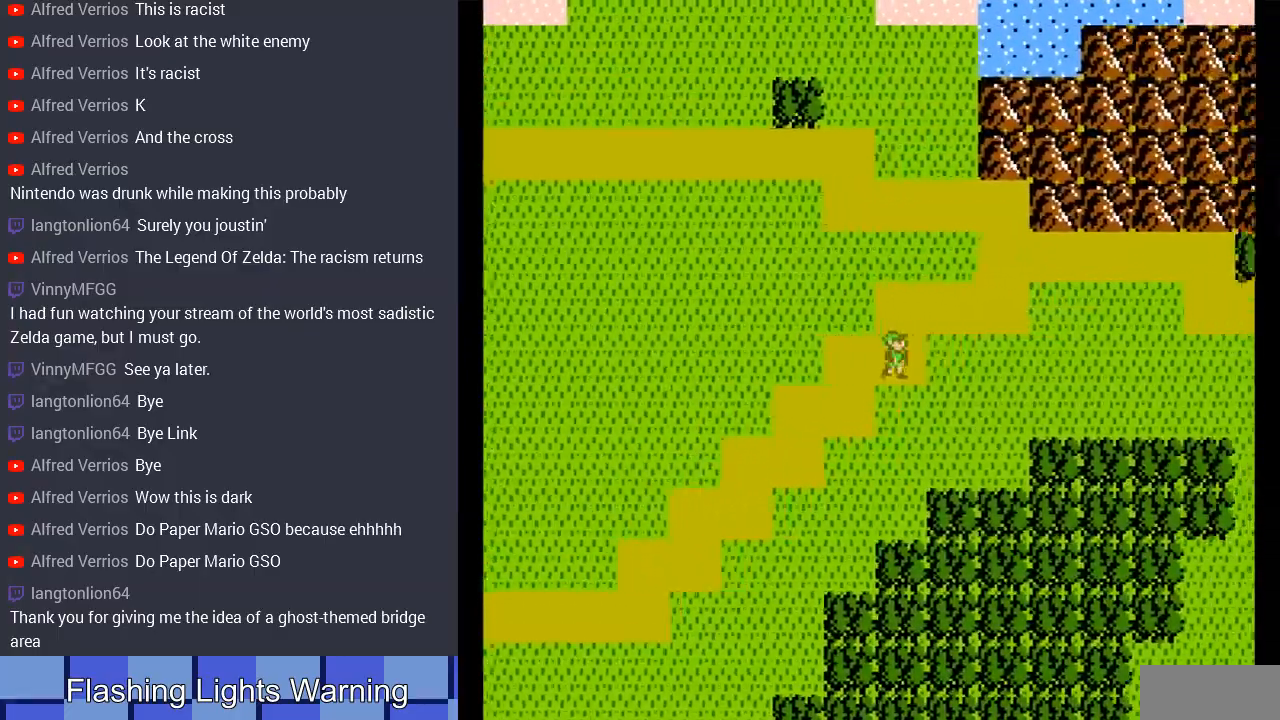
{"buttons": ["DPAD_RIGHT"], "events": [[200, "DPAD_RIGHT", "down"], [200, "DPAD_UP", "up"]]}
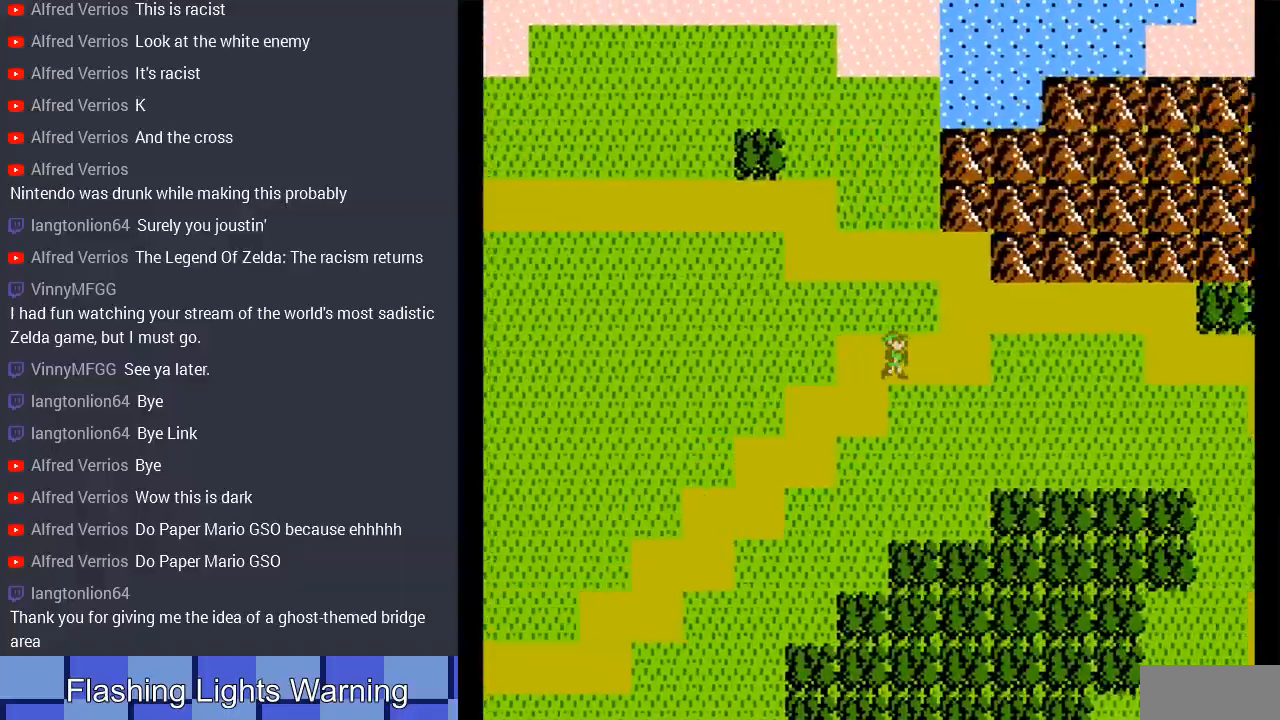
{"buttons": ["DPAD_RIGHT"], "events": [[233, "DPAD_UP", "down"], [267, "DPAD_RIGHT", "up"], [467, "DPAD_RIGHT", "down"], [500, "DPAD_UP", "up"]]}
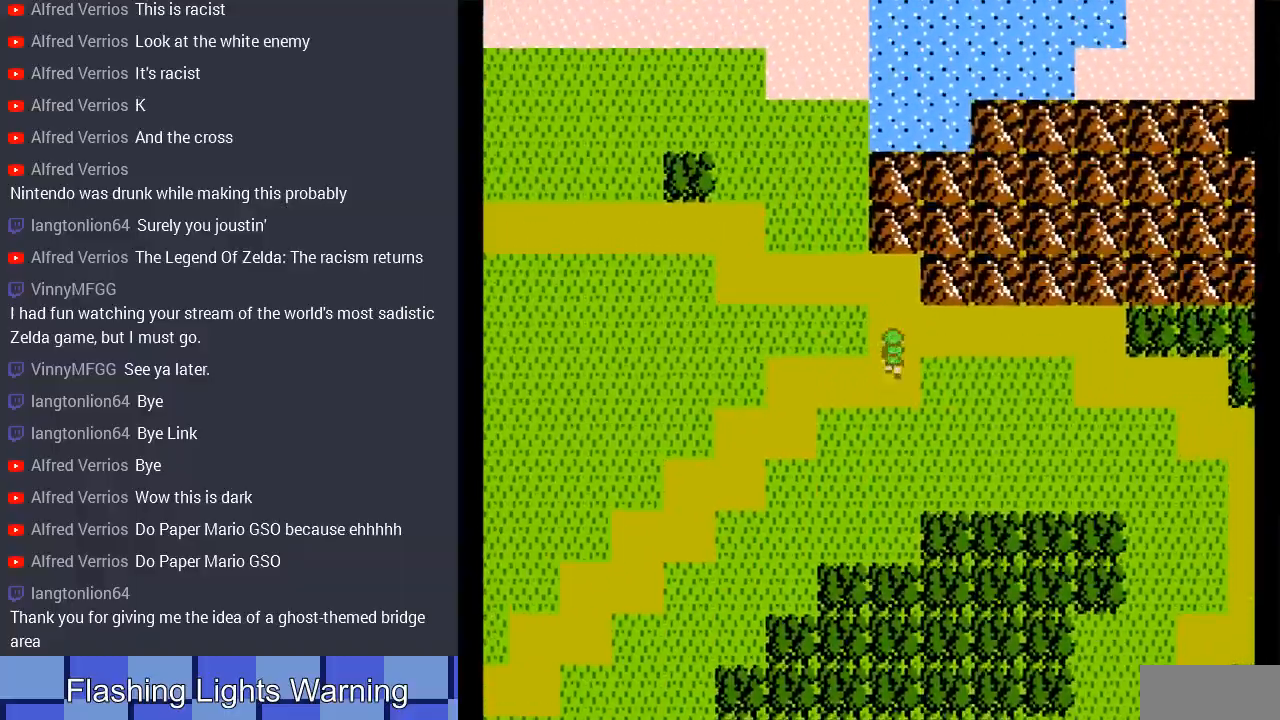
{"buttons": ["DPAD_RIGHT"], "events": []}
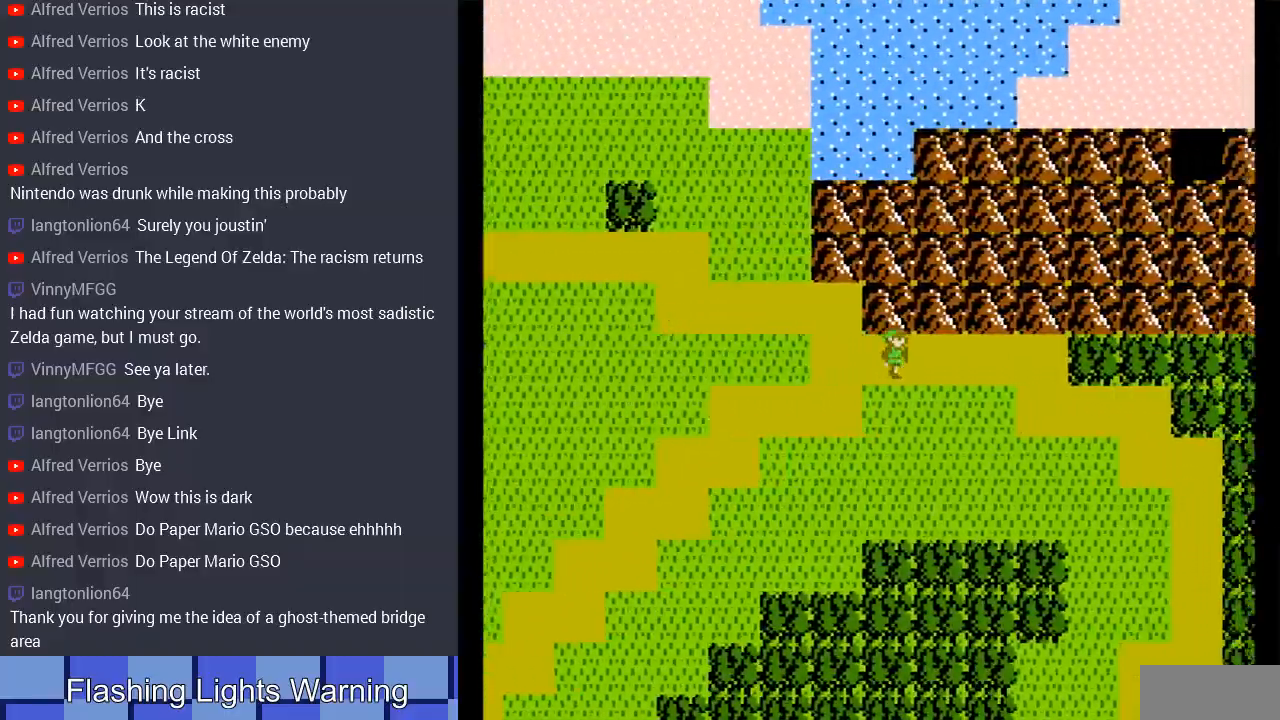
{"buttons": ["DPAD_RIGHT"], "events": []}
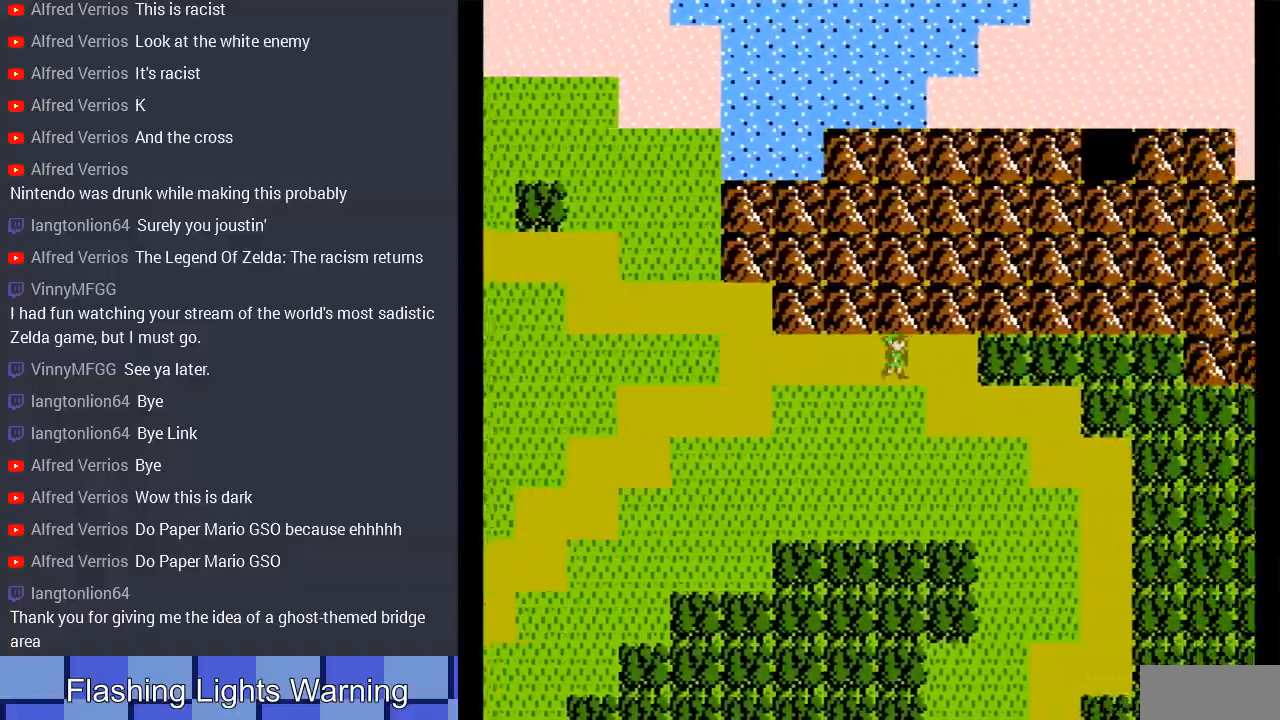
{"buttons": ["DPAD_RIGHT"], "events": [[33, "DPAD_DOWN", "down"], [167, "DPAD_RIGHT", "up"], [467, "DPAD_RIGHT", "down"], [500, "DPAD_DOWN", "up"]]}
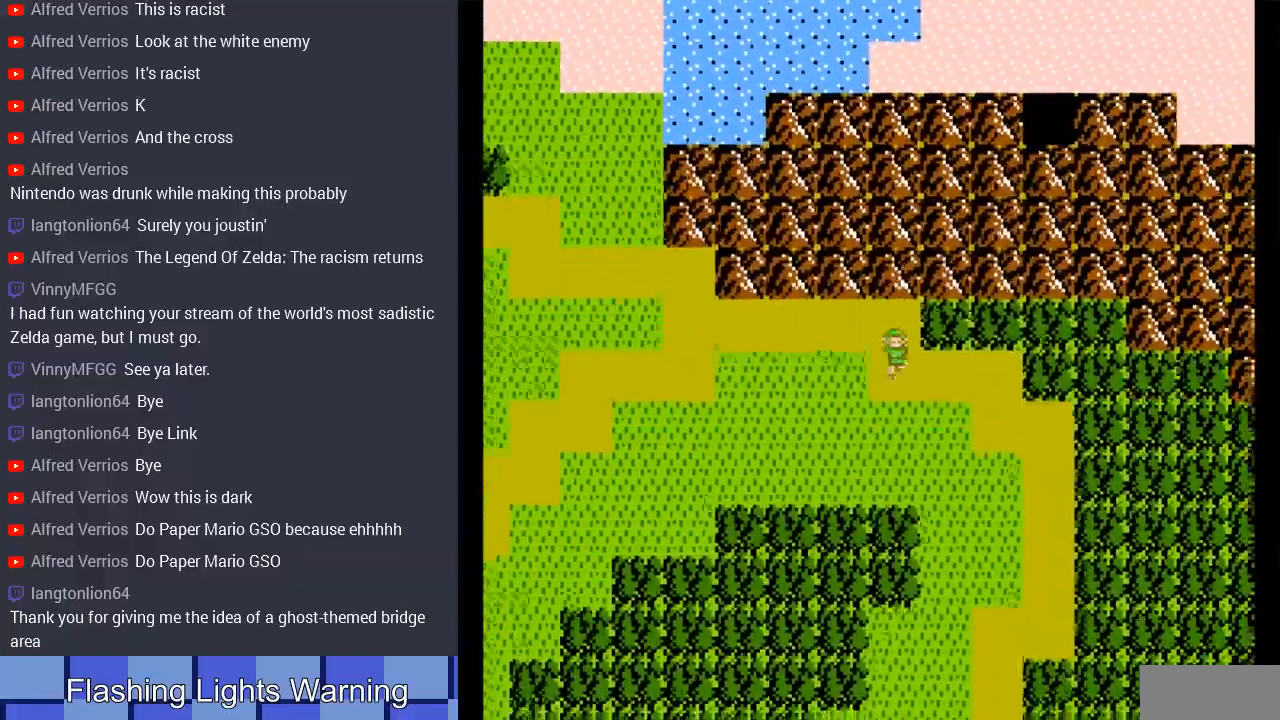
{"buttons": ["DPAD_DOWN", "DPAD_RIGHT"], "events": [[400, "DPAD_DOWN", "down"]]}
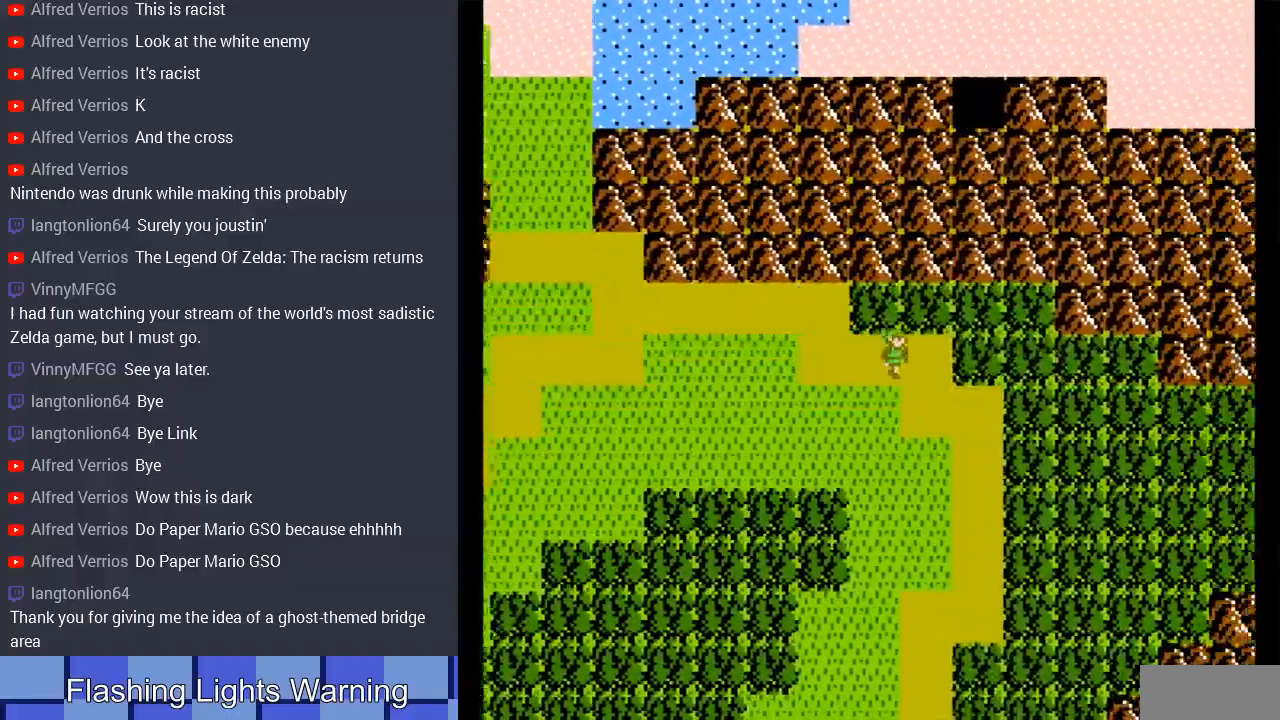
{"buttons": ["DPAD_RIGHT"], "events": [[67, "DPAD_RIGHT", "up"], [233, "DPAD_RIGHT", "down"], [300, "DPAD_DOWN", "up"]]}
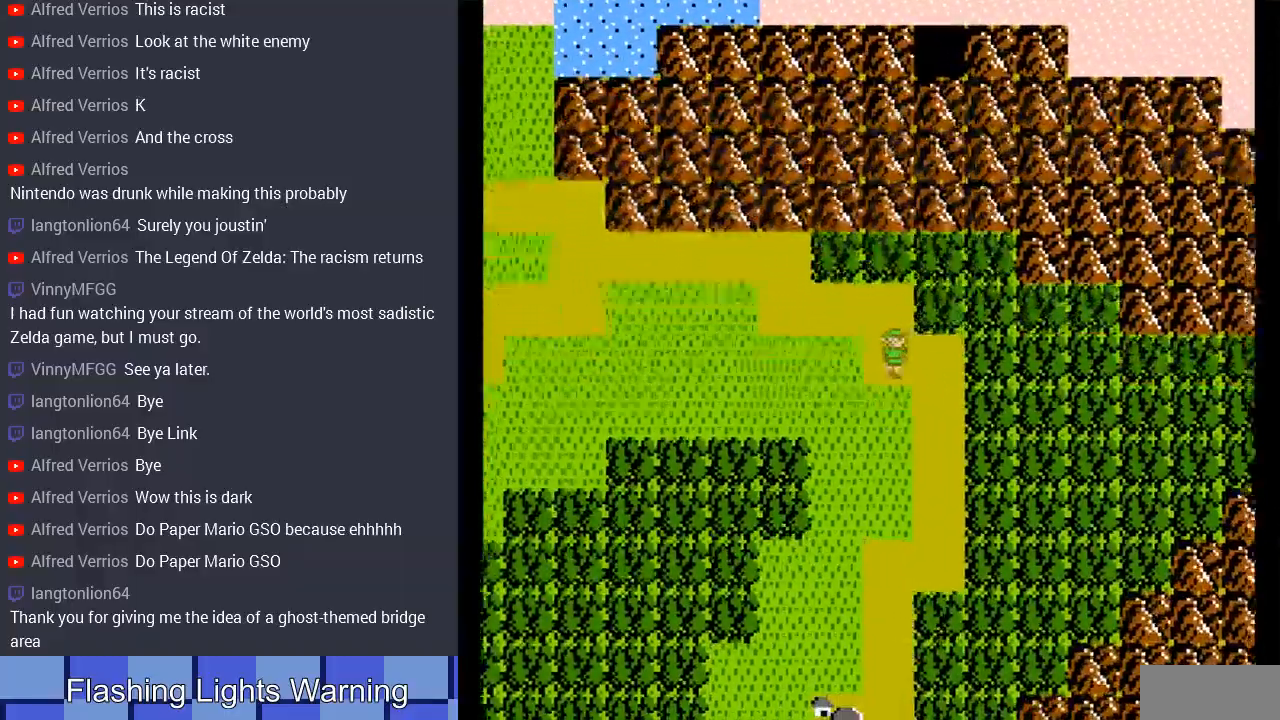
{"buttons": ["DPAD_DOWN"], "events": [[33, "DPAD_DOWN", "down"], [100, "DPAD_RIGHT", "up"]]}
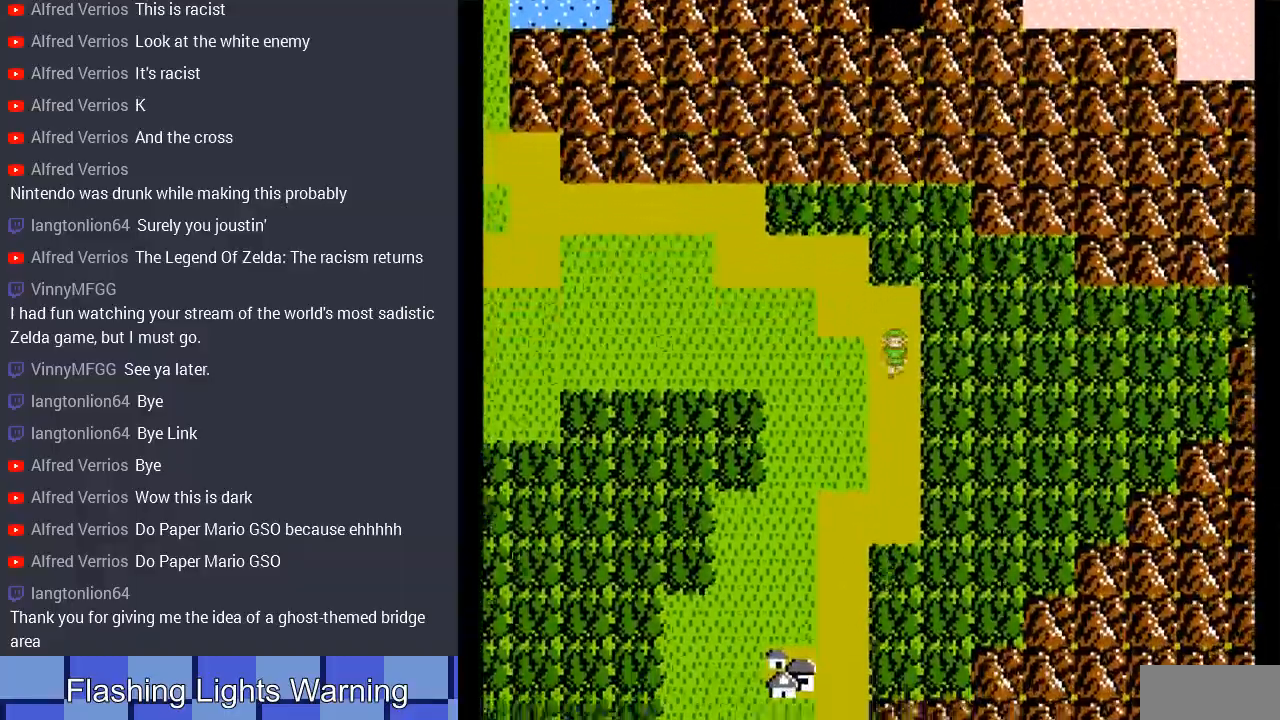
{"buttons": ["DPAD_DOWN"], "events": []}
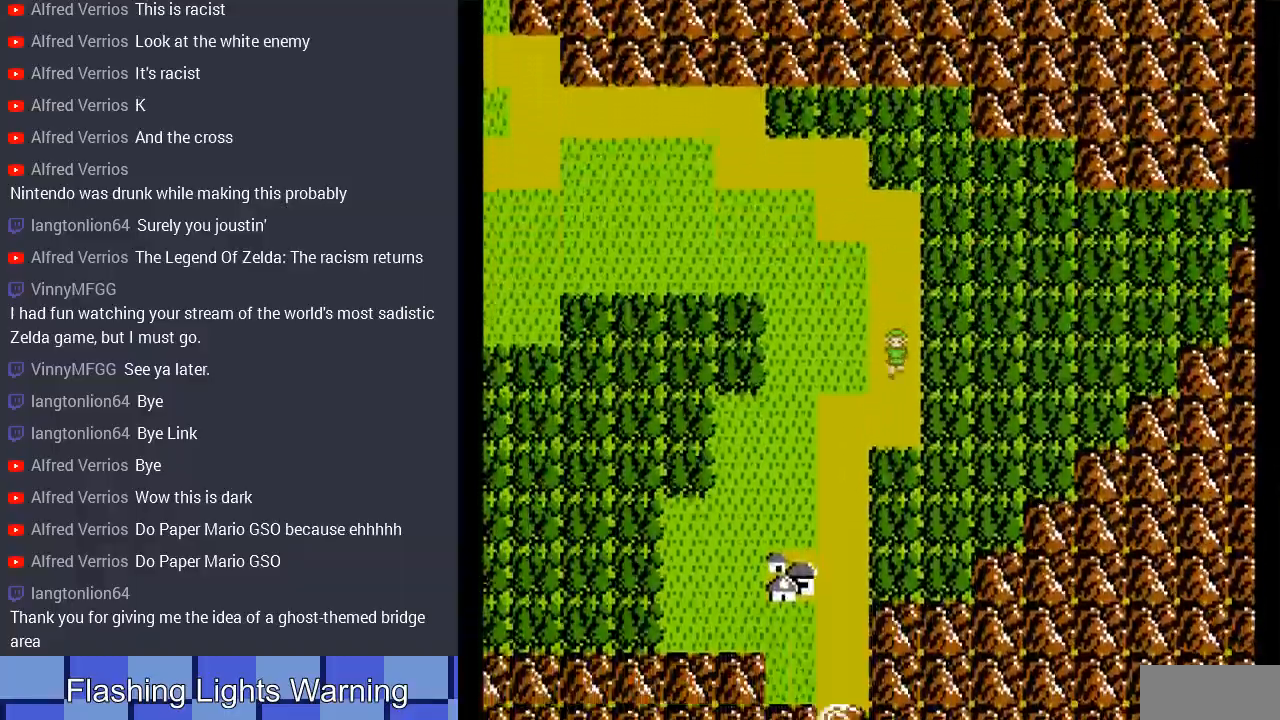
{"buttons": ["DPAD_DOWN"], "events": [[200, "DPAD_DOWN", "up"], [200, "DPAD_LEFT", "down"], [467, "DPAD_DOWN", "down"], [467, "DPAD_LEFT", "up"]]}